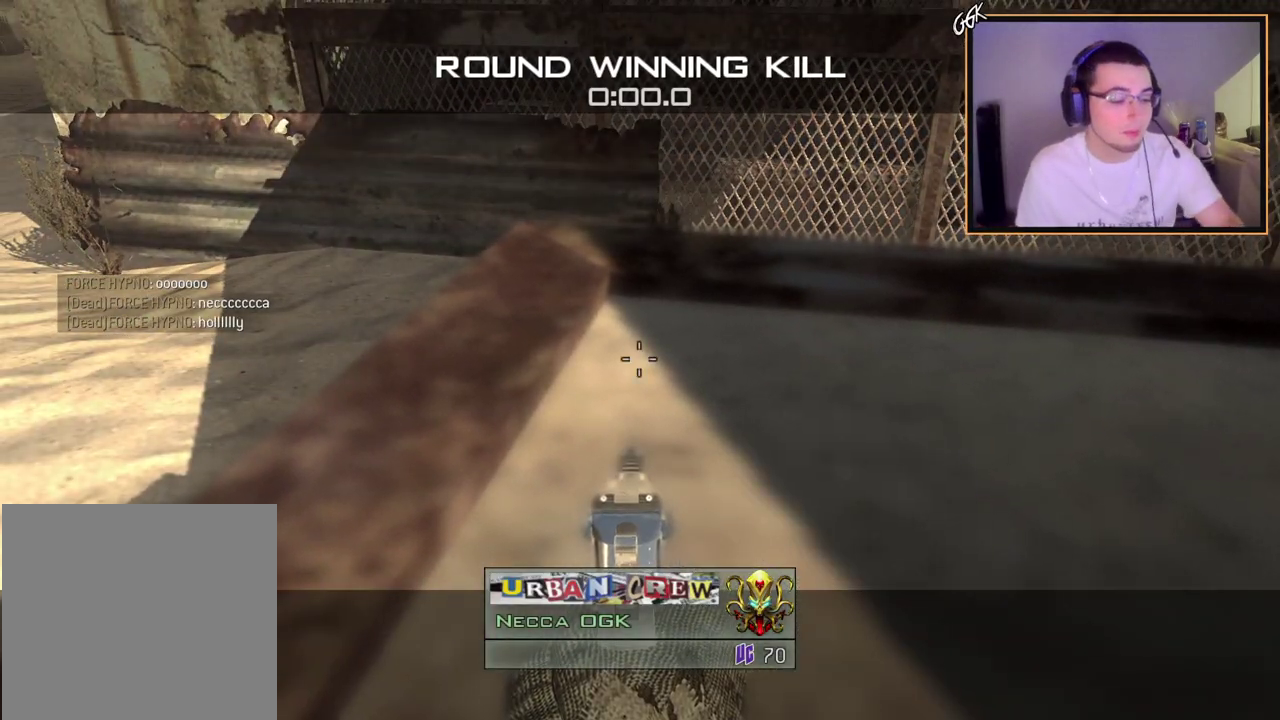
Gameplay with a controller (PlayStation layout); each line is a JSON object with the inputs held at the frame after it (dt_ms = milliseconds from this image to that frame). "events" lists button and stick changes between this image and that frame as [ms after this image, input, new state], when the widget could be followed in between. Not read: L1 R1.
{"dt_ms": 400, "buttons": ["CROSS"], "left_stick": "up", "right_stick": "center", "events": [[300, "left_stick", "up"], [400, "CROSS", "down"]]}
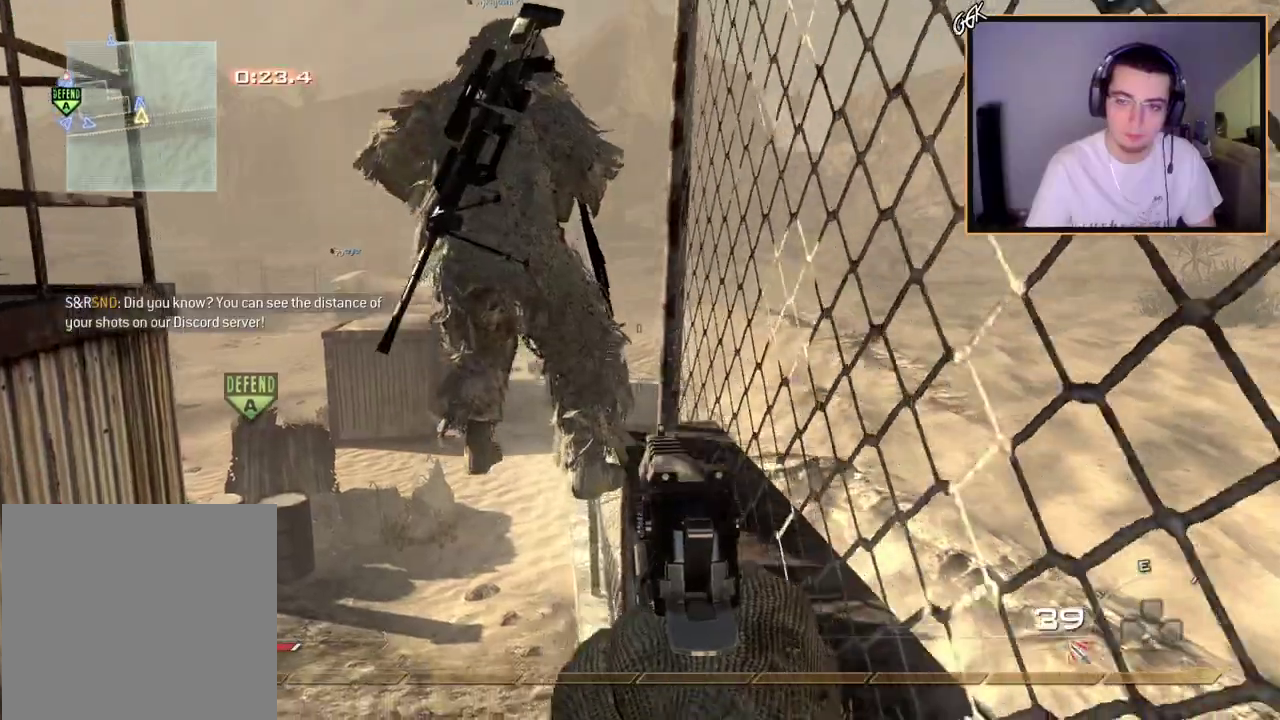
{"dt_ms": 701, "buttons": ["CIRCLE"], "left_stick": "center", "right_stick": "center", "events": [[100, "CROSS", "up"], [117, "left_stick", "down-left"], [200, "left_stick", "up-right"], [267, "left_stick", "center"], [684, "CIRCLE", "down"]]}
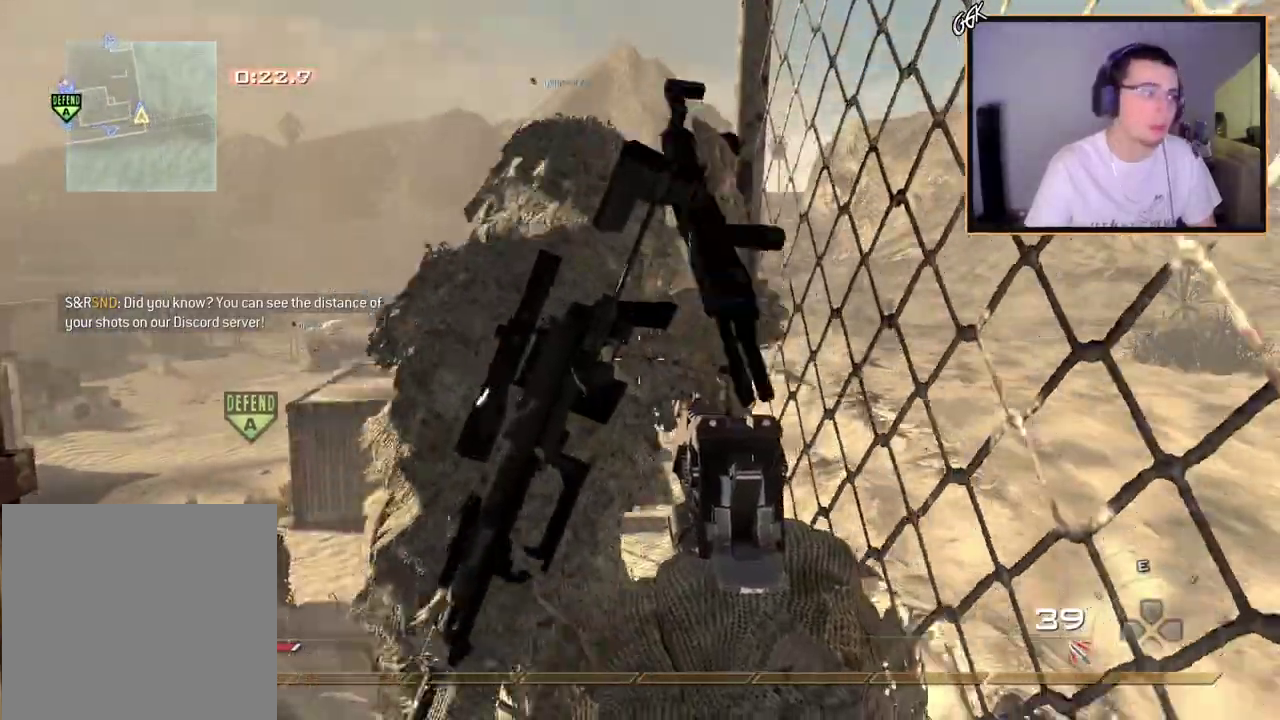
{"dt_ms": 600, "buttons": ["TRIANGLE"], "left_stick": "center", "right_stick": "center", "events": [[83, "CIRCLE", "up"], [183, "CROSS", "down"], [267, "CROSS", "up"], [367, "right_stick", "up"], [450, "right_stick", "center"], [550, "TRIANGLE", "down"]]}
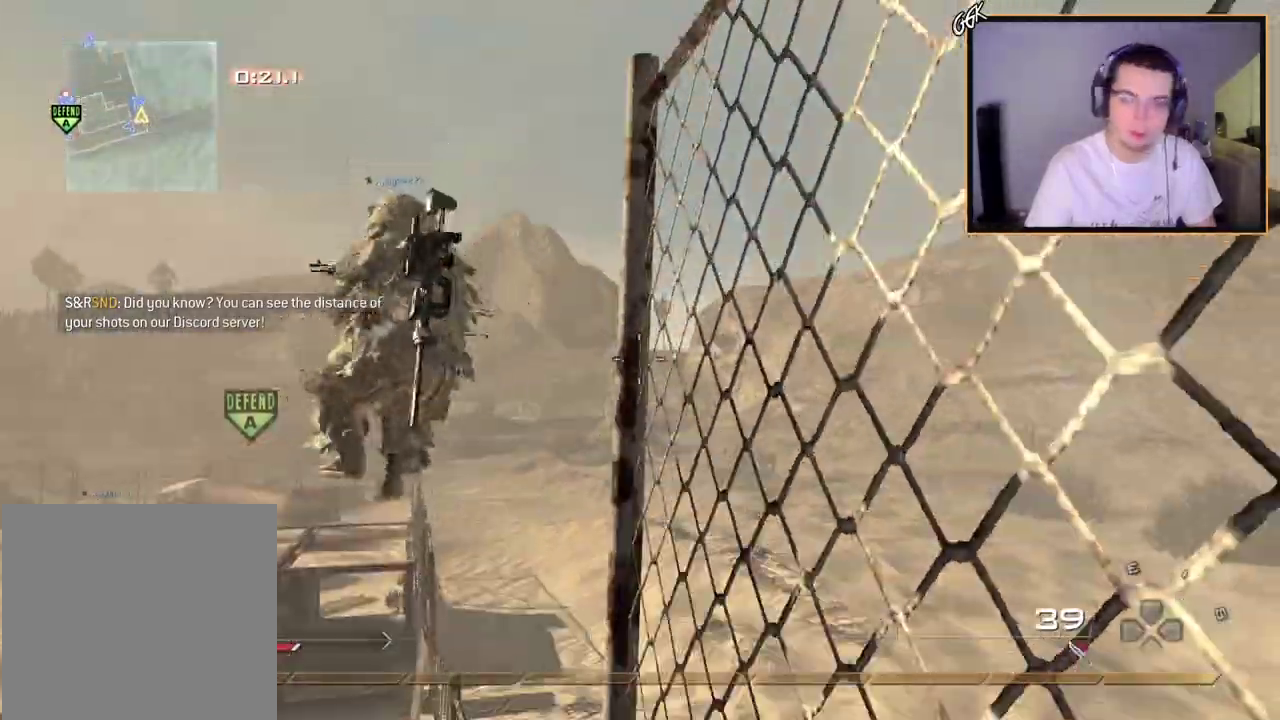
{"dt_ms": 301, "buttons": ["L2"], "left_stick": "center", "right_stick": "center", "events": [[17, "SQUARE", "down"], [34, "TRIANGLE", "up"], [167, "SQUARE", "up"], [184, "L2", "down"]]}
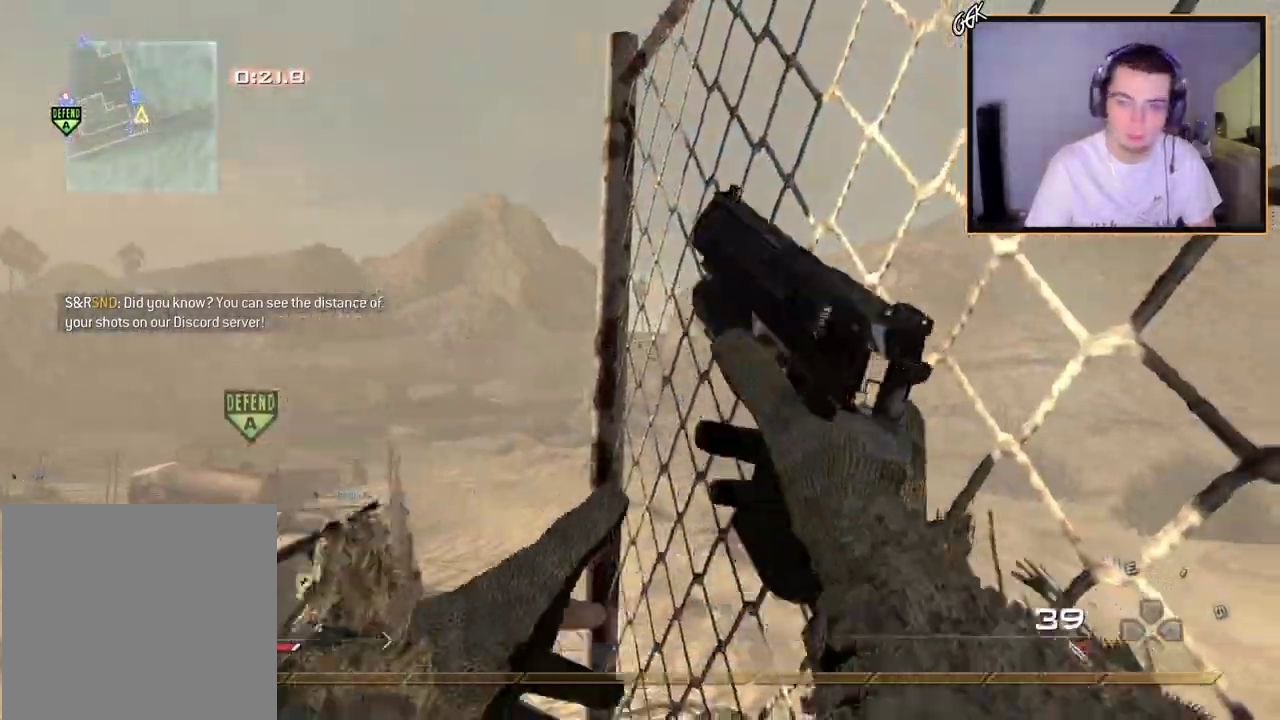
{"dt_ms": 300, "buttons": ["CROSS"], "left_stick": "up", "right_stick": "right", "events": [[33, "left_stick", "up"], [150, "L2", "up"], [150, "right_stick", "right"], [217, "CROSS", "down"]]}
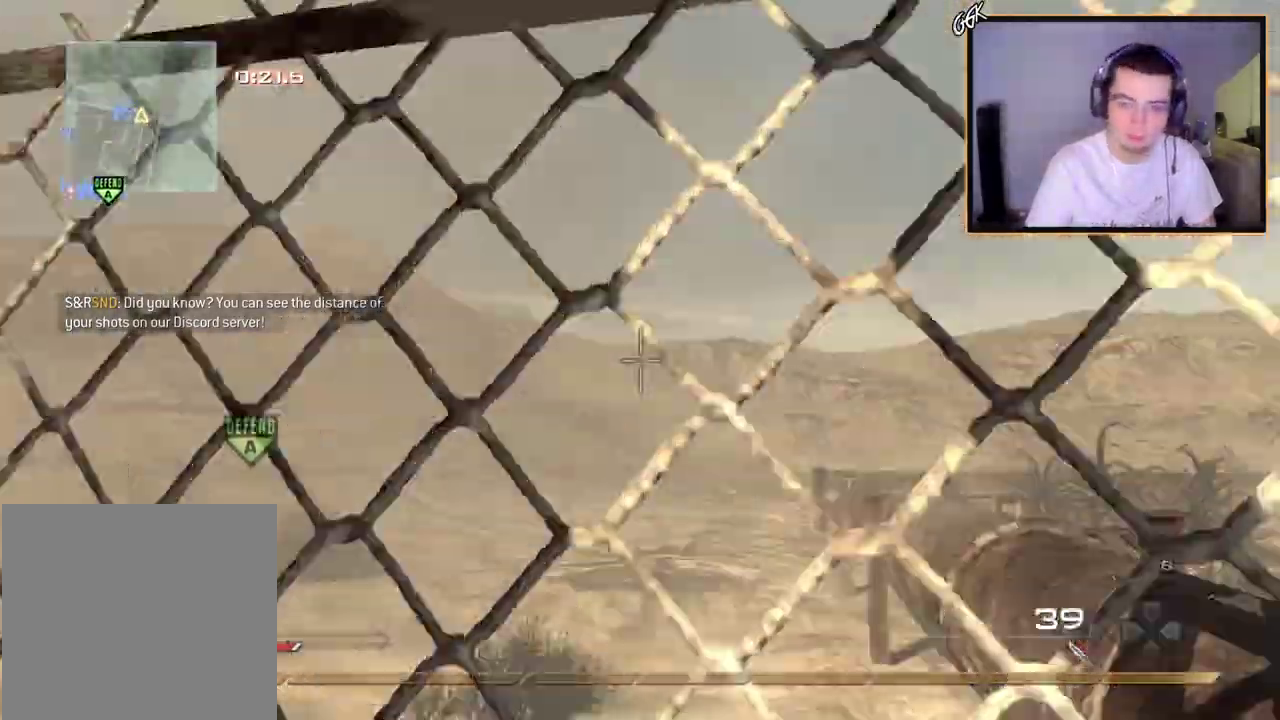
{"dt_ms": 701, "buttons": [], "left_stick": "center", "right_stick": "right", "events": [[33, "CROSS", "up"], [33, "right_stick", "center"], [100, "TOUCHPAD", "down"], [133, "TRIANGLE", "down"], [183, "left_stick", "center"], [183, "right_stick", "right"], [200, "SQUARE", "down"], [217, "TOUCHPAD", "up"], [217, "TRIANGLE", "up"], [234, "right_stick", "down-right"], [284, "L2", "down"], [300, "right_stick", "center"], [317, "SQUARE", "up"], [317, "left_stick", "up-right"], [417, "left_stick", "up"], [417, "right_stick", "left"], [484, "left_stick", "up-right"], [517, "right_stick", "right"], [534, "TRIANGLE", "down"], [584, "L2", "up"], [584, "left_stick", "center"], [634, "TRIANGLE", "up"]]}
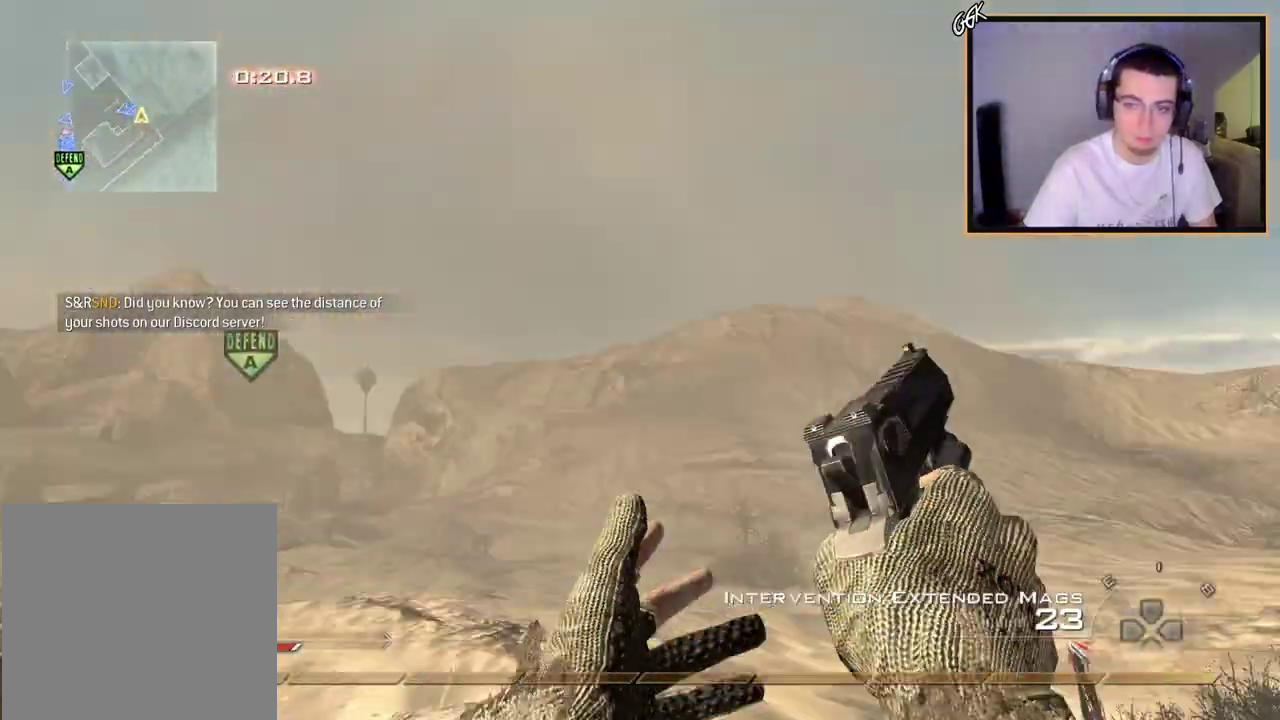
{"dt_ms": 600, "buttons": ["CIRCLE", "R2"], "left_stick": "up", "right_stick": "center", "events": [[283, "left_stick", "up-left"], [300, "right_stick", "left"], [367, "right_stick", "center"], [400, "left_stick", "down-right"], [450, "R2", "down"], [450, "TRIANGLE", "down"], [467, "left_stick", "up"], [483, "SQUARE", "down"], [500, "CIRCLE", "down"], [500, "TRIANGLE", "up"], [600, "SQUARE", "up"]]}
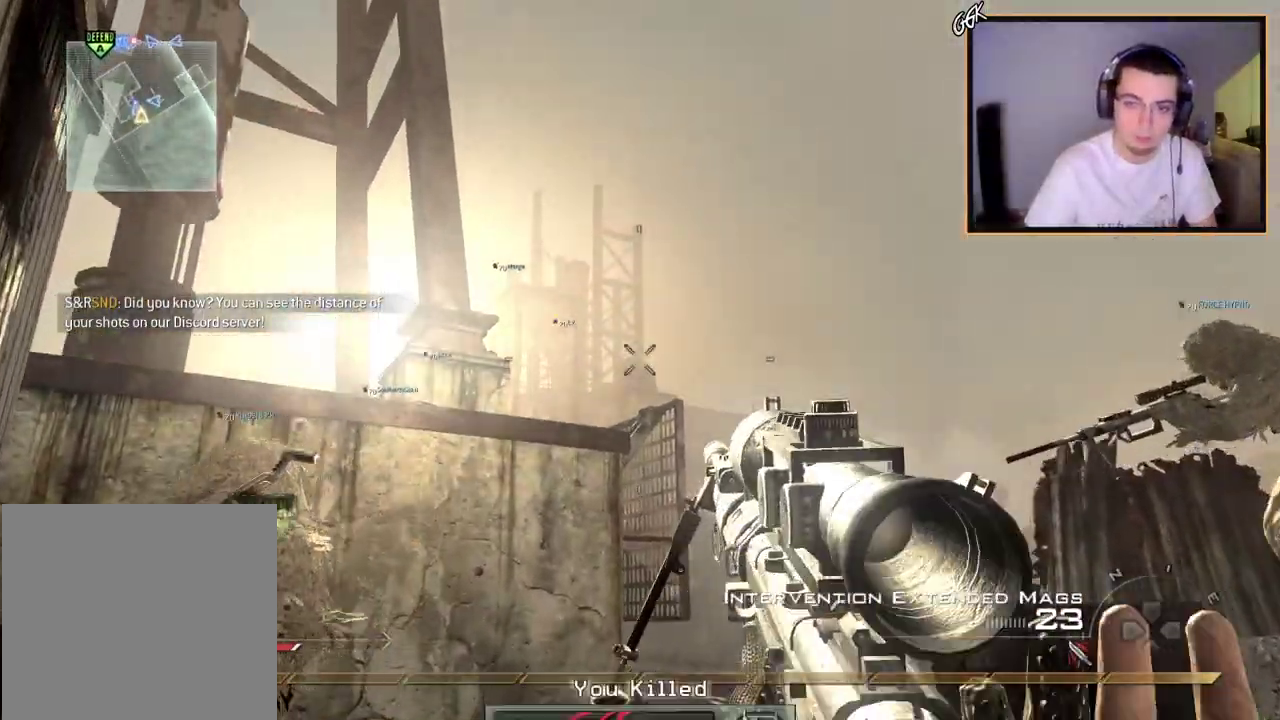
{"dt_ms": 601, "buttons": ["CROSS"], "left_stick": "center", "right_stick": "center", "events": [[34, "left_stick", "up-left"], [167, "left_stick", "down-right"], [200, "CIRCLE", "up"], [234, "R2", "up"], [317, "CROSS", "down"], [367, "CIRCLE", "down"], [367, "left_stick", "up-left"], [417, "left_stick", "center"], [484, "CIRCLE", "up"]]}
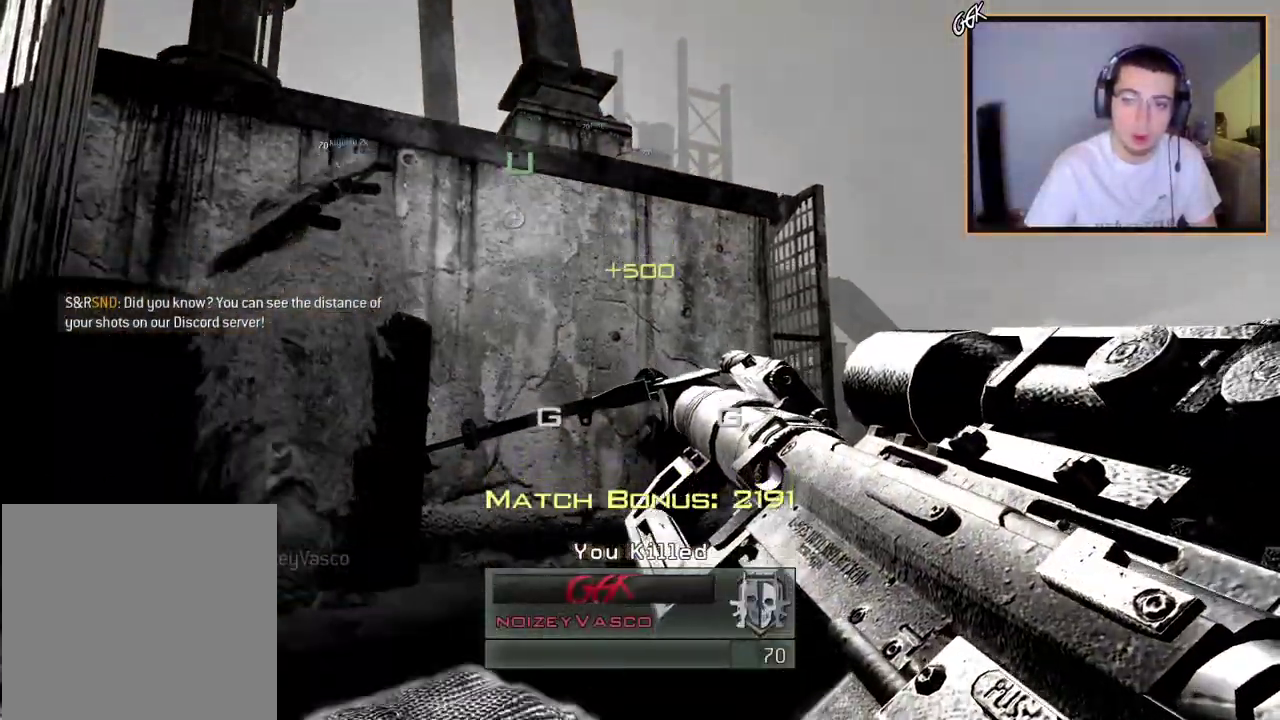
{"dt_ms": 300, "buttons": [], "left_stick": "center", "right_stick": "center", "events": [[267, "CROSS", "up"]]}
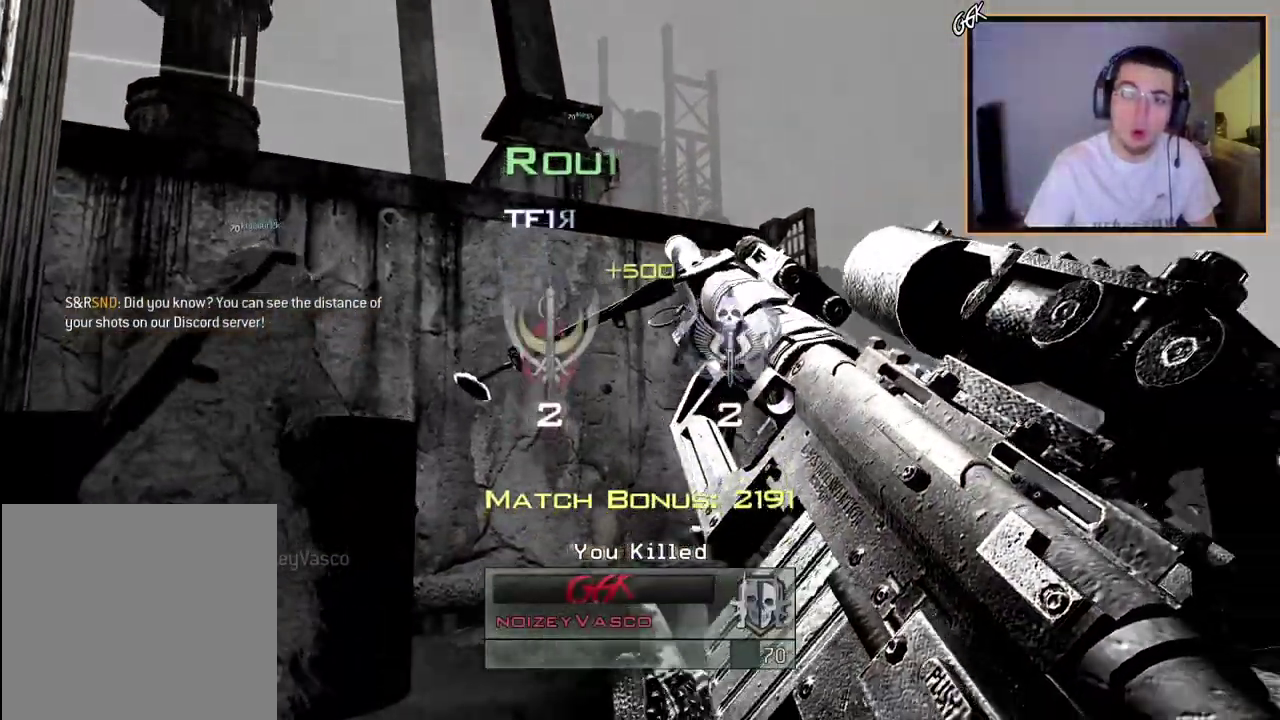
{"dt_ms": 300, "buttons": ["CIRCLE"], "left_stick": "center", "right_stick": "center", "events": [[284, "CIRCLE", "down"]]}
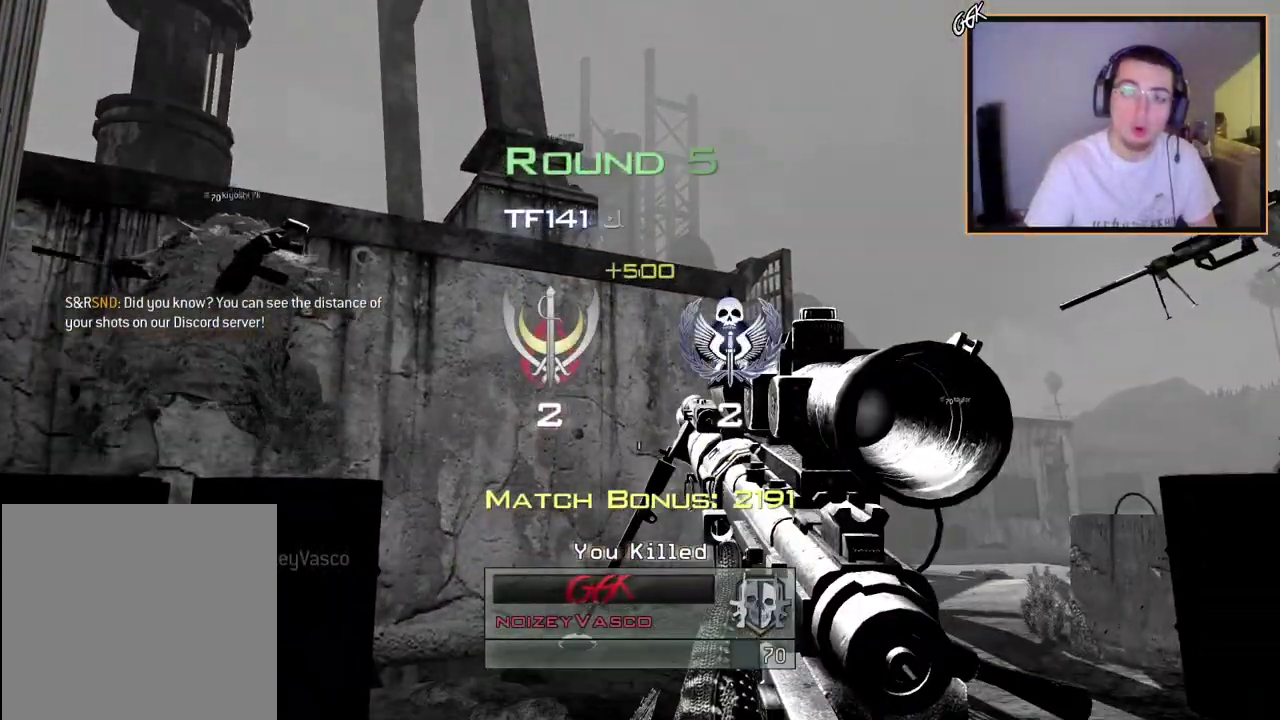
{"dt_ms": 701, "buttons": ["CIRCLE"], "left_stick": "center", "right_stick": "center", "events": []}
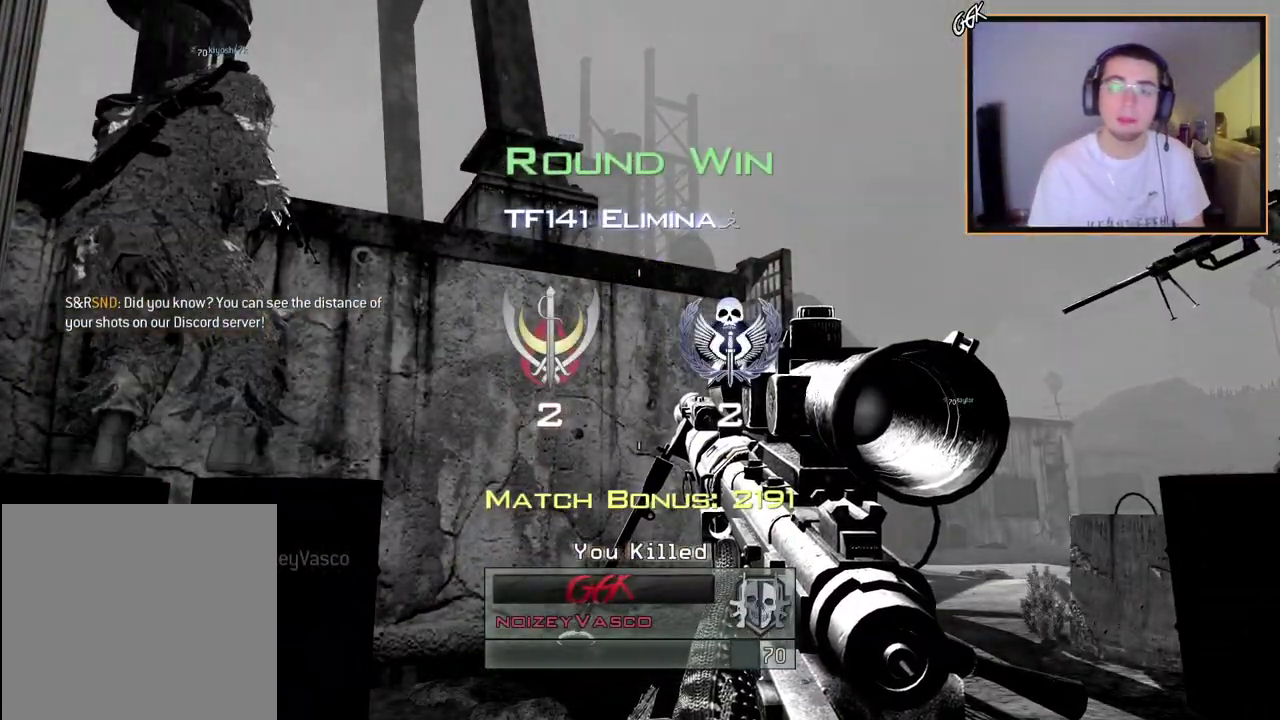
{"dt_ms": 501, "buttons": [], "left_stick": "center", "right_stick": "center", "events": [[184, "CIRCLE", "up"]]}